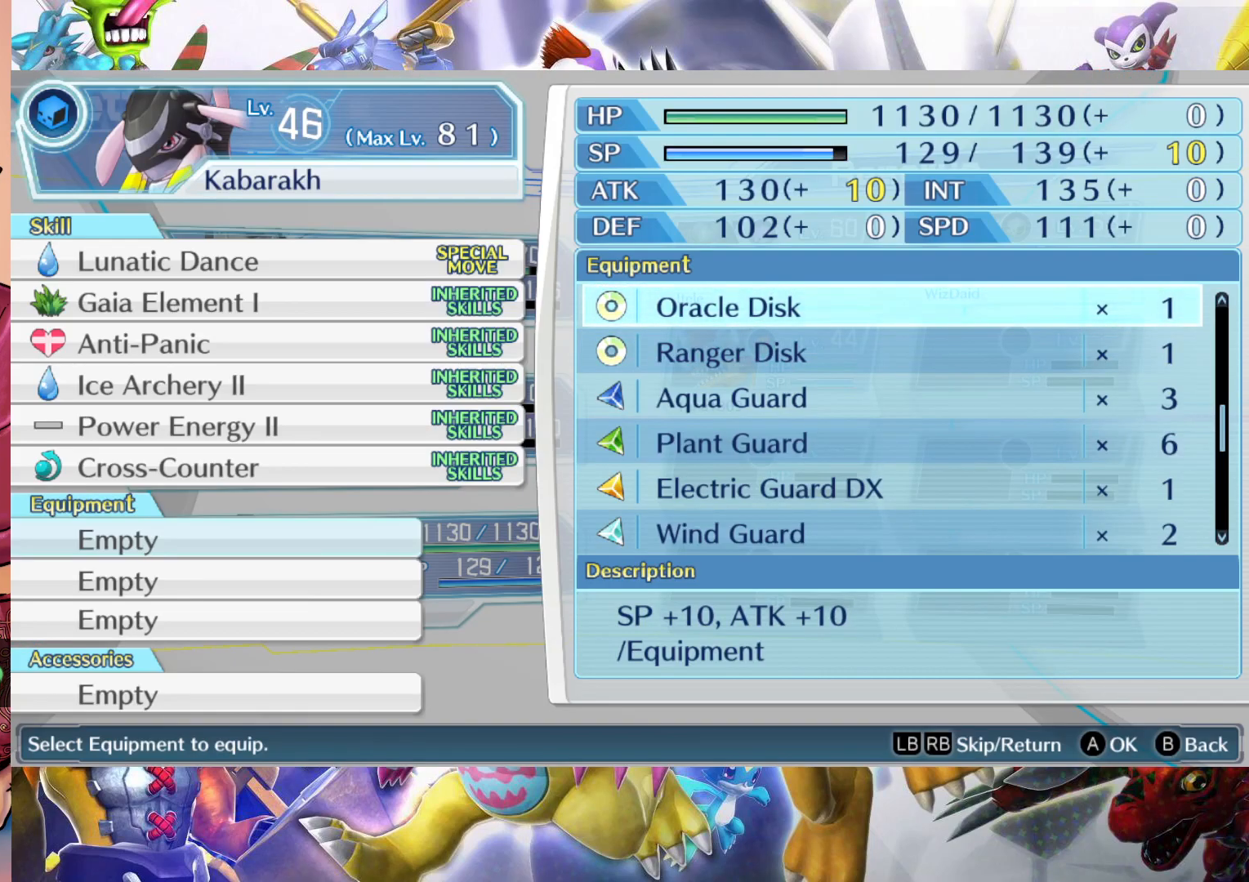
Gameplay with a controller (Nintendo layout); each line is a JSON object with the inputs held at the frame after it (dt_ms = milliseconds from this image to that frame). "events" lists button and stick changes between this image and that frame as [ms after this image, input, new state], when the widget could be followed in between. Not read: L3 R1 R3.
{"dt_ms": 500, "buttons": ["B"], "left_stick": "center", "right_stick": "center", "events": [[367, "B", "down"]]}
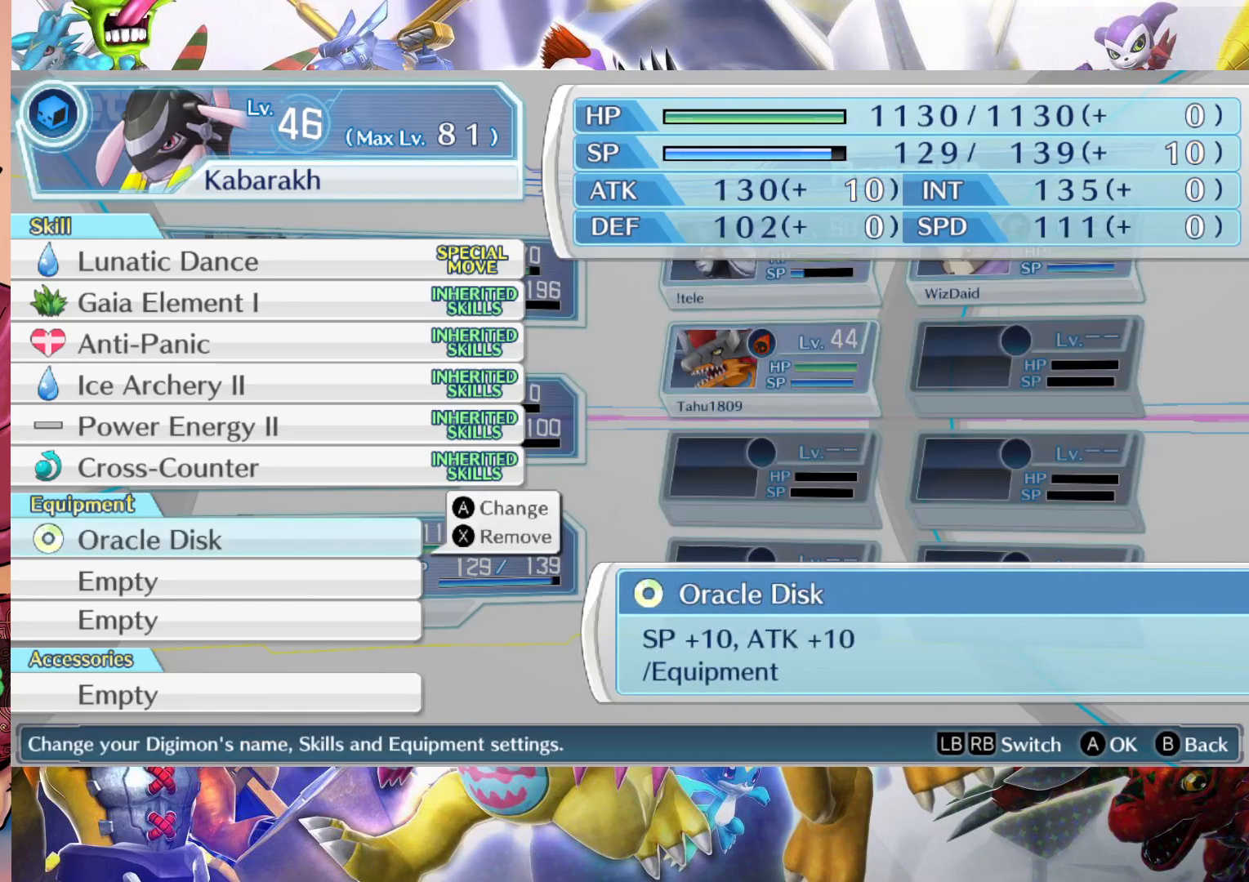
{"dt_ms": 500, "buttons": [], "left_stick": "center", "right_stick": "center", "events": [[17, "B", "up"]]}
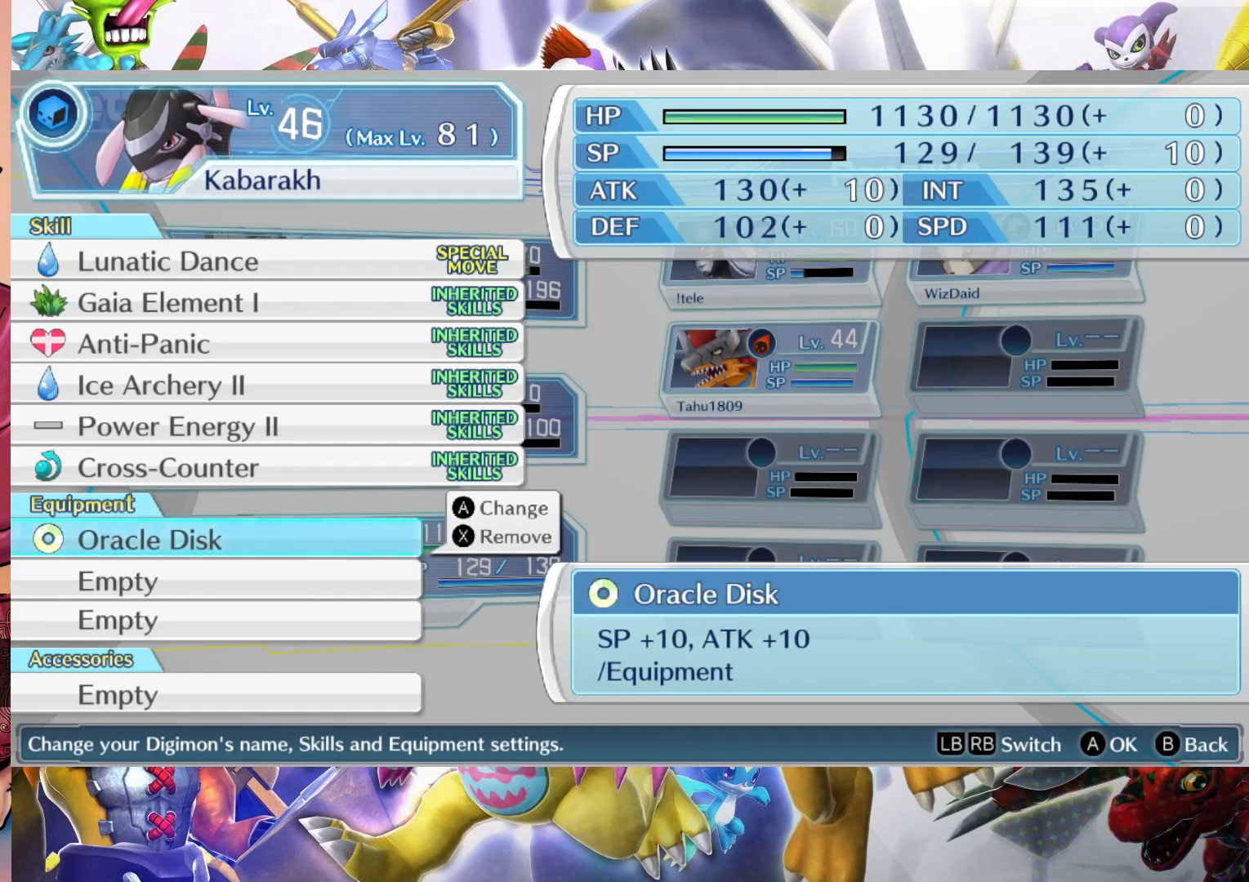
{"dt_ms": 1000, "buttons": [], "left_stick": "center", "right_stick": "center", "events": []}
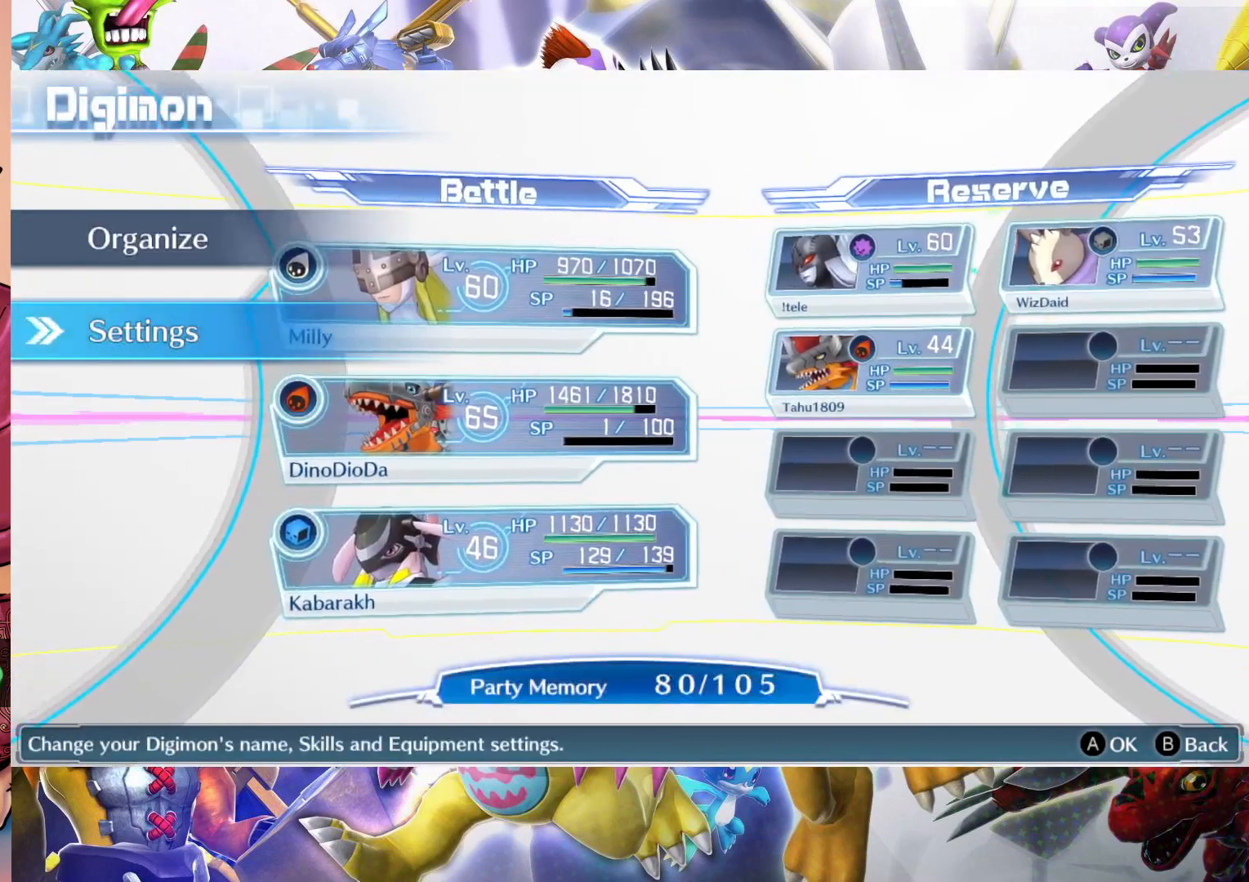
{"dt_ms": 500, "buttons": [], "left_stick": "center", "right_stick": "center", "events": []}
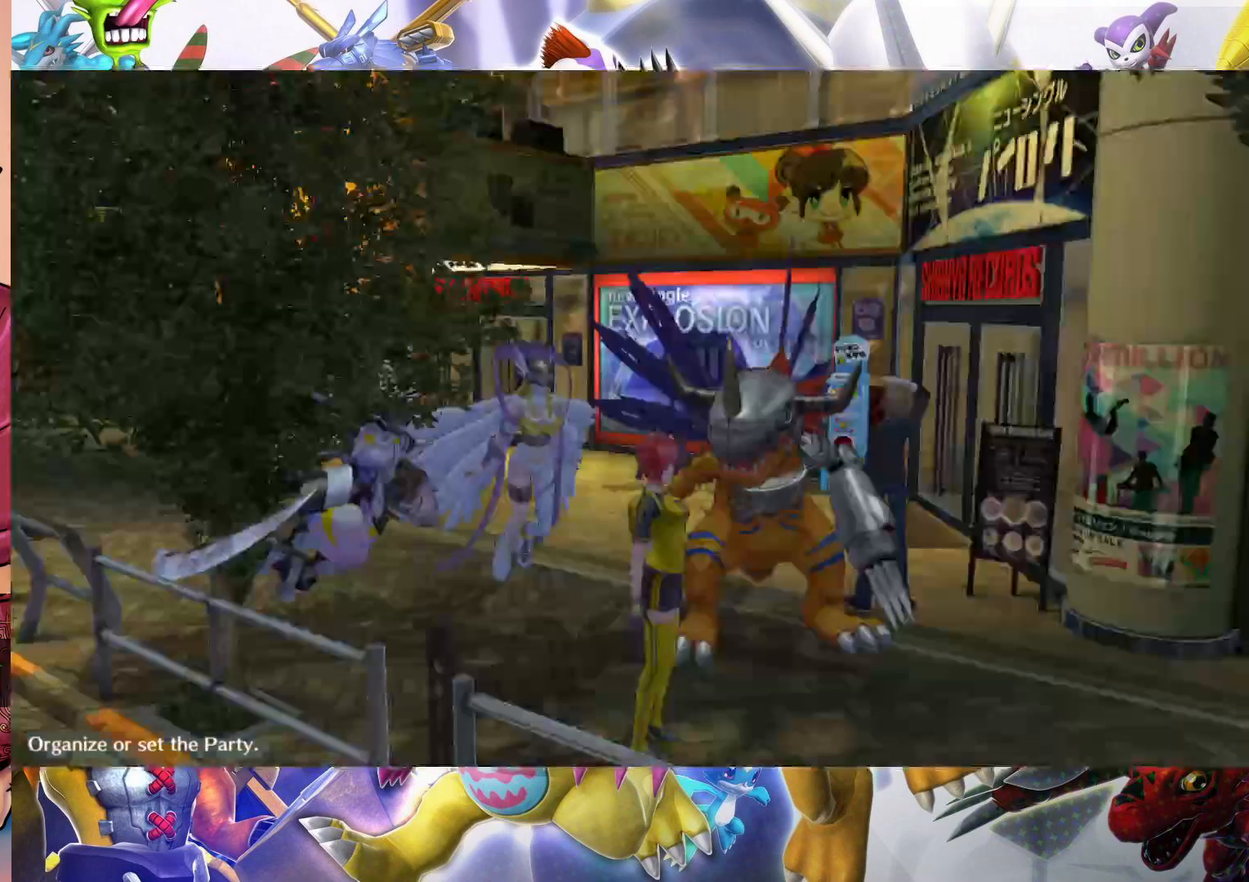
{"dt_ms": 500, "buttons": [], "left_stick": "down", "right_stick": "center", "events": [[200, "left_stick", "down"]]}
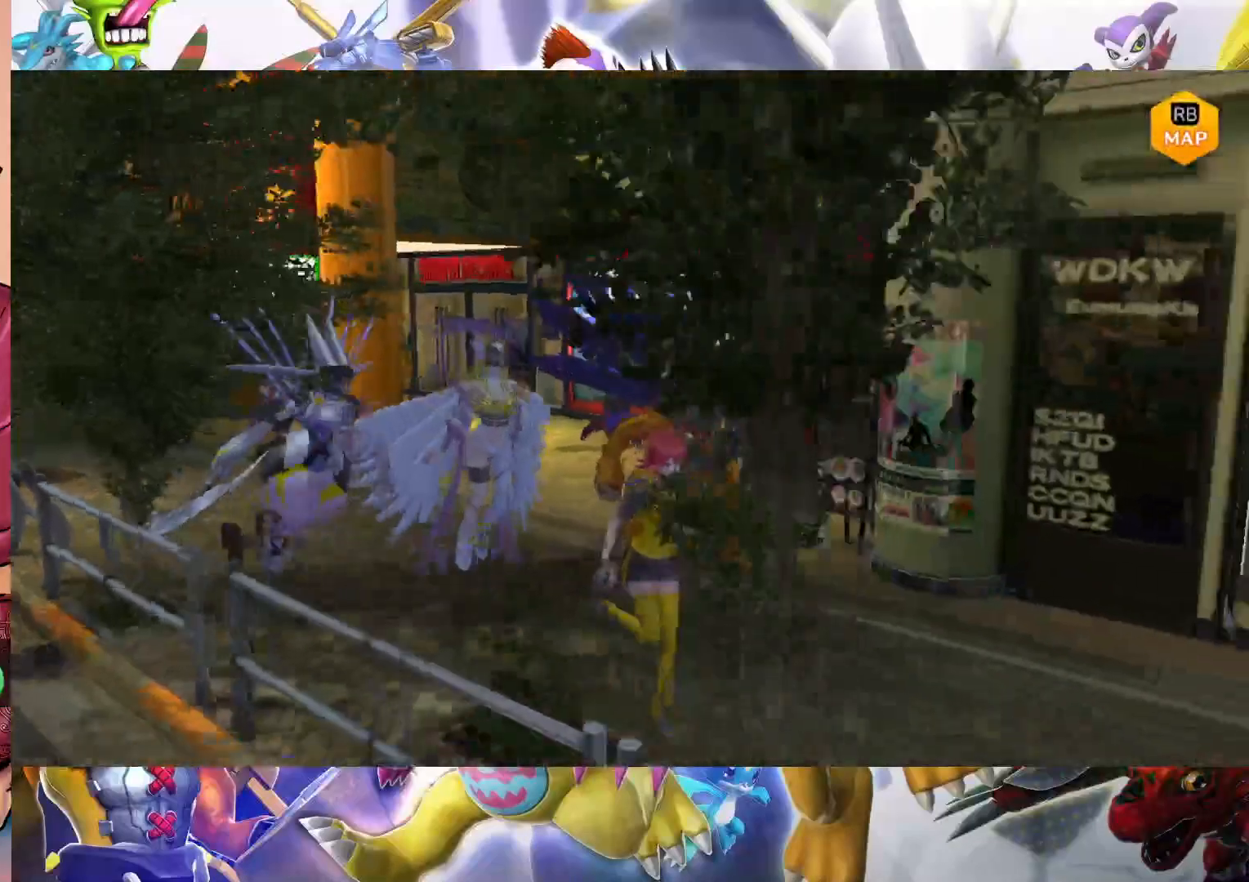
{"dt_ms": 500, "buttons": [], "left_stick": "down-right", "right_stick": "center", "events": [[133, "left_stick", "down-right"]]}
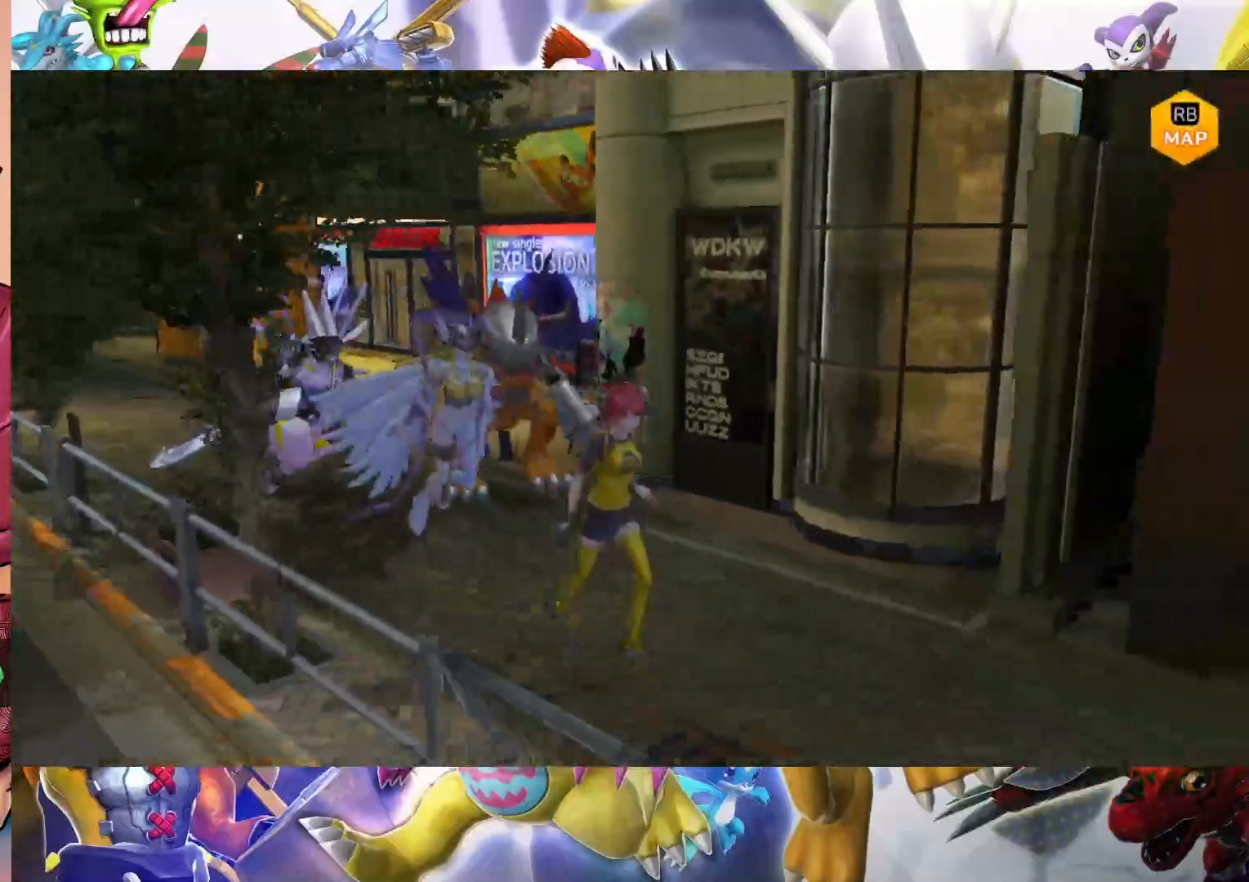
{"dt_ms": 1000, "buttons": [], "left_stick": "center", "right_stick": "center", "events": [[350, "left_stick", "center"]]}
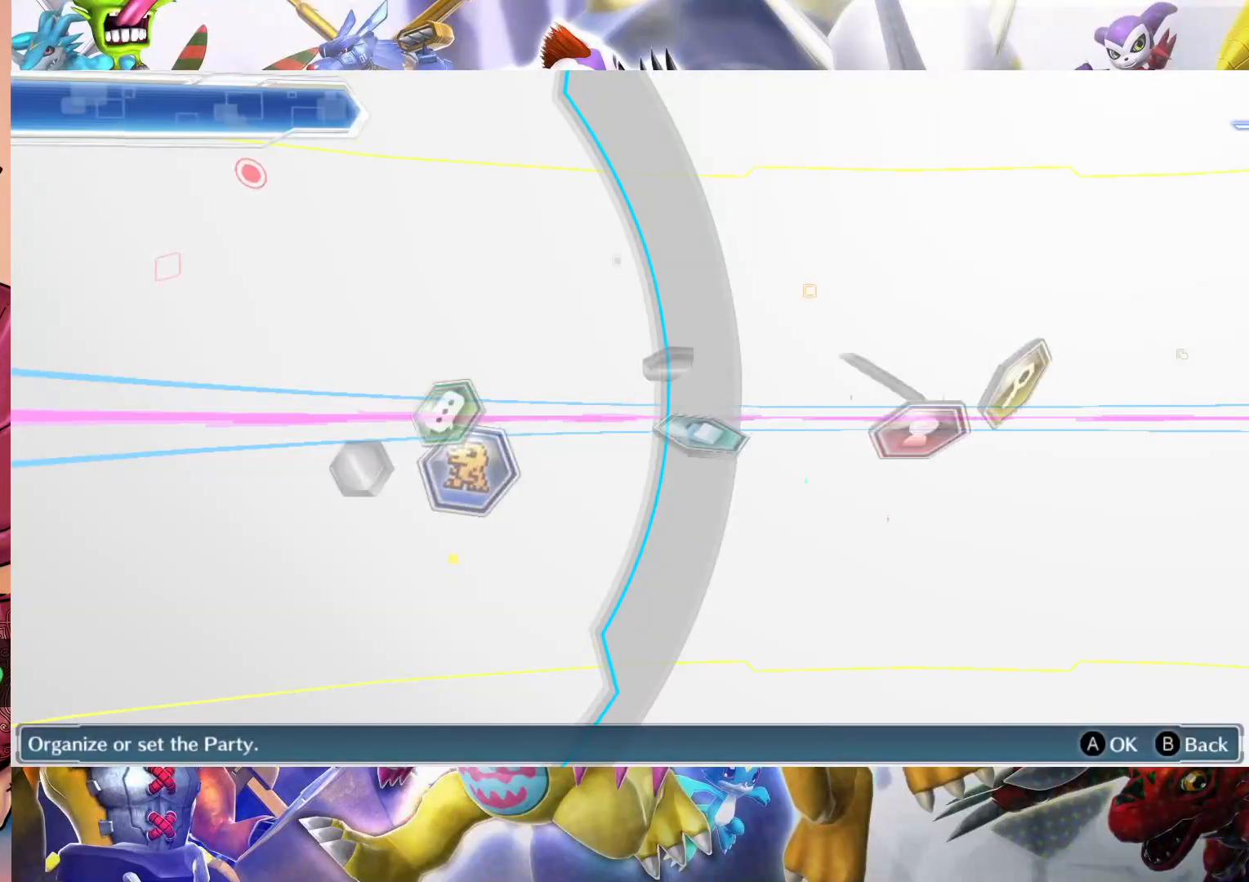
{"dt_ms": 500, "buttons": [], "left_stick": "center", "right_stick": "center", "events": []}
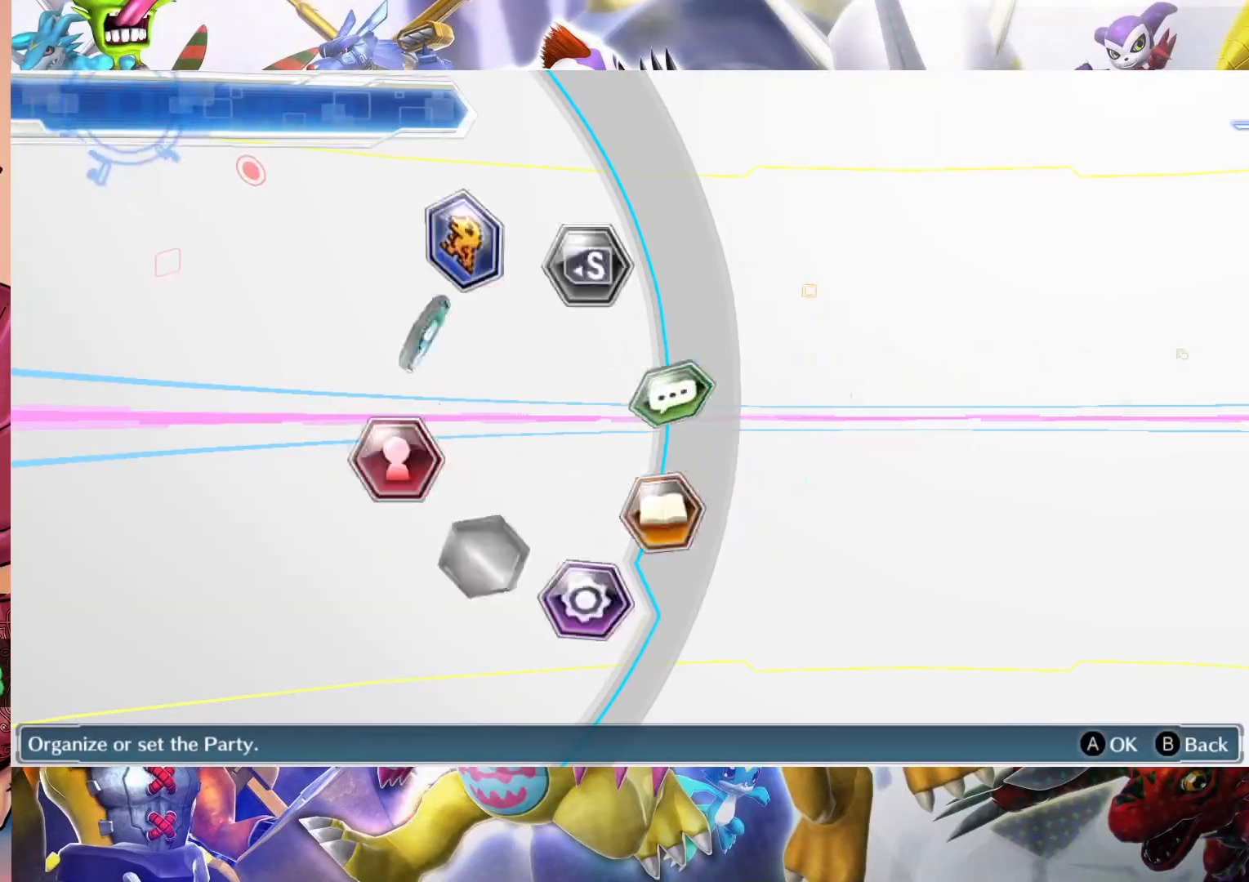
{"dt_ms": 500, "buttons": [], "left_stick": "center", "right_stick": "center", "events": []}
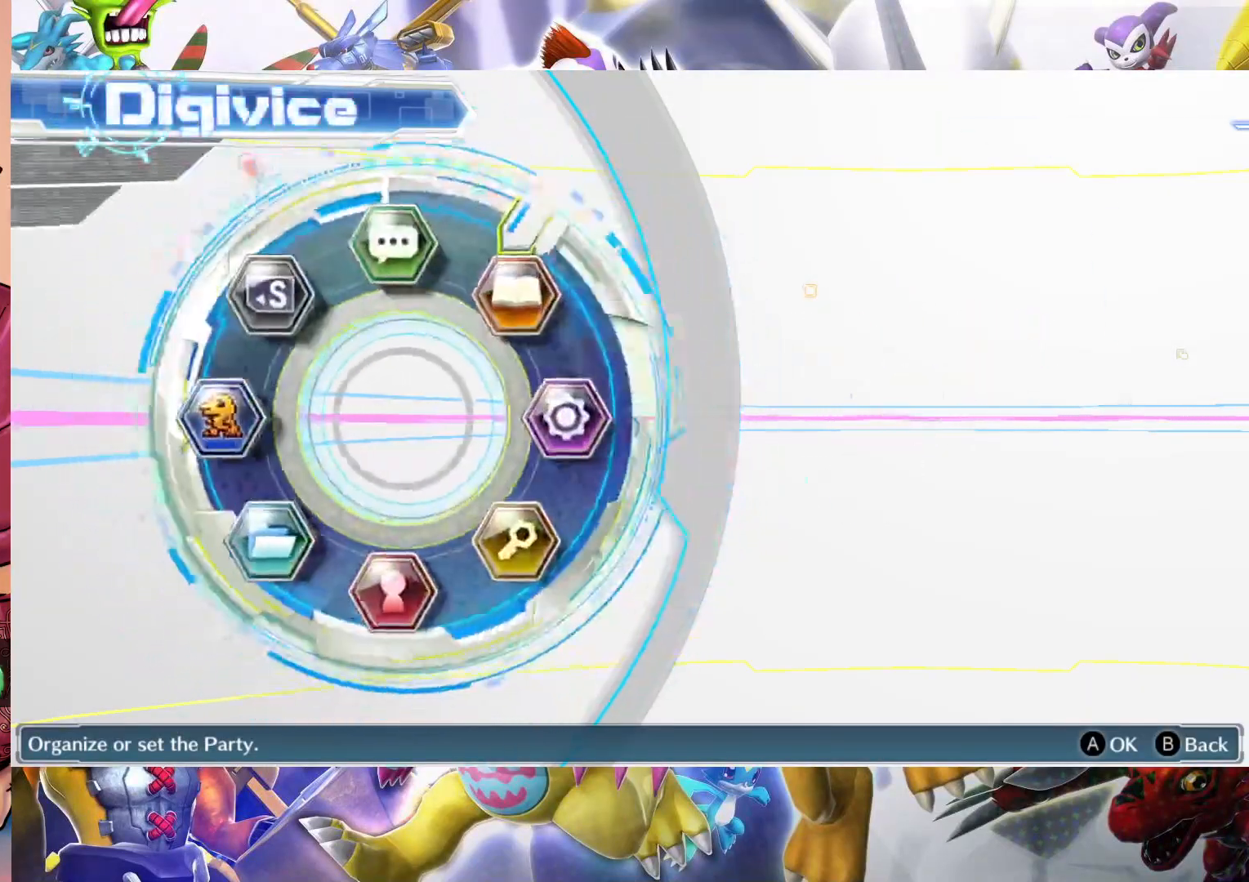
{"dt_ms": 500, "buttons": ["B"], "left_stick": "center", "right_stick": "center", "events": [[467, "B", "down"]]}
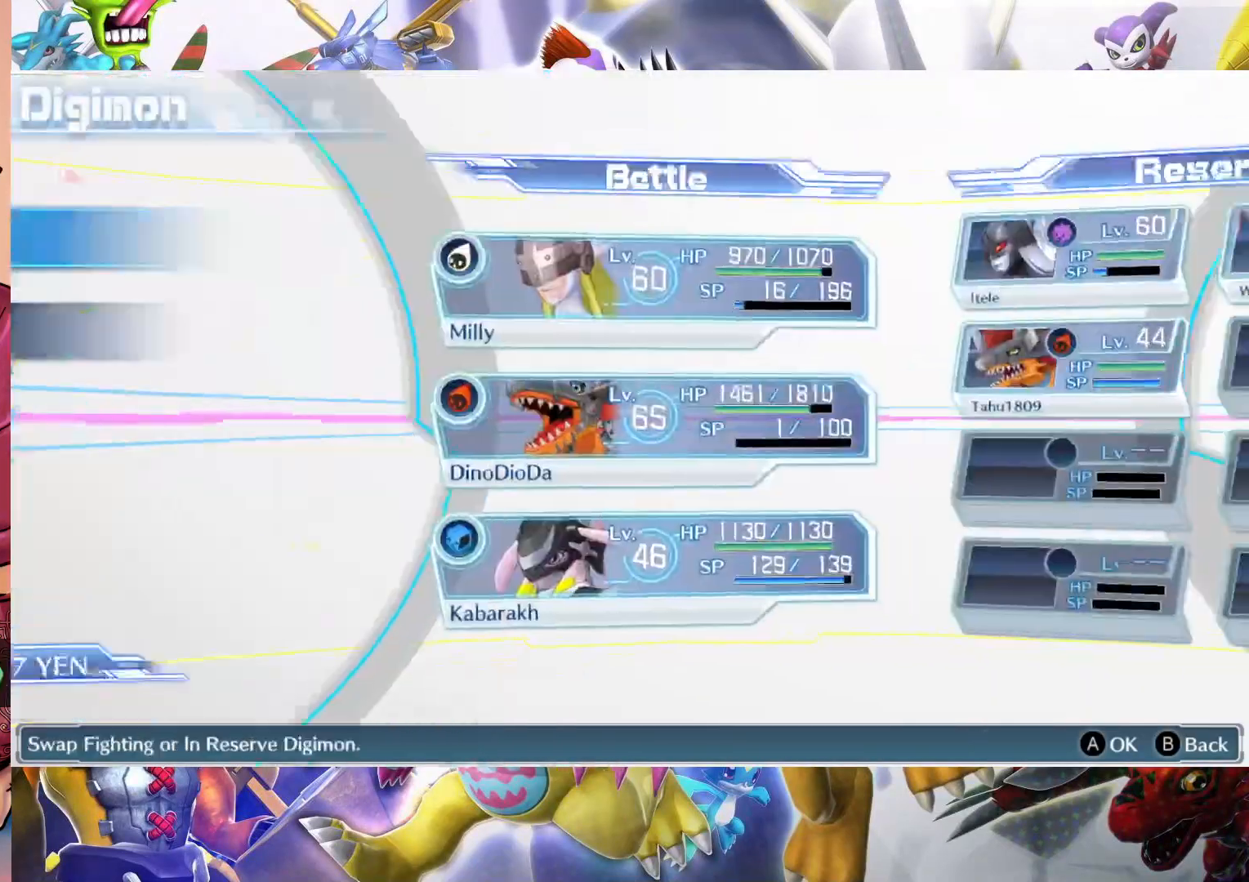
{"dt_ms": 500, "buttons": [], "left_stick": "center", "right_stick": "center", "events": [[100, "B", "up"]]}
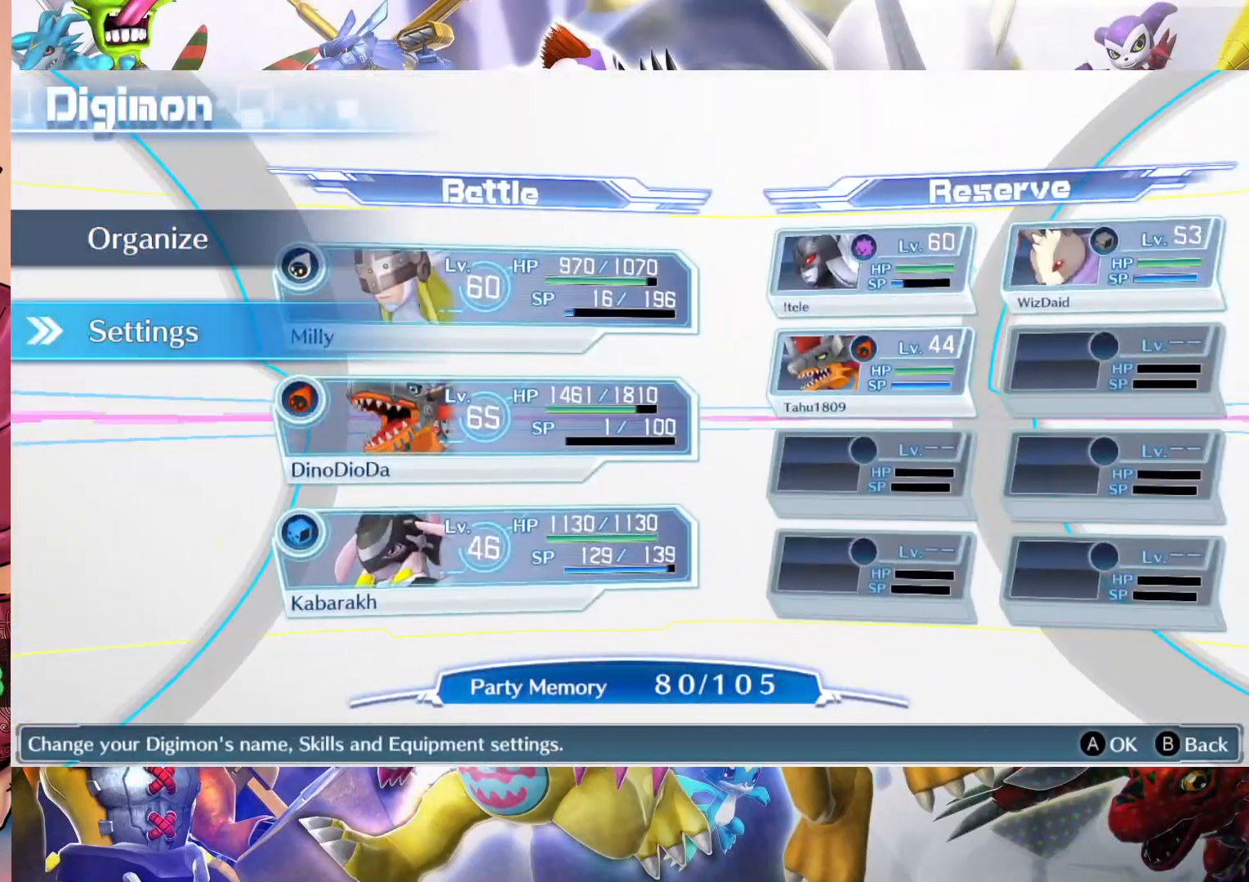
{"dt_ms": 500, "buttons": [], "left_stick": "center", "right_stick": "center", "events": [[283, "B", "down"], [367, "B", "up"]]}
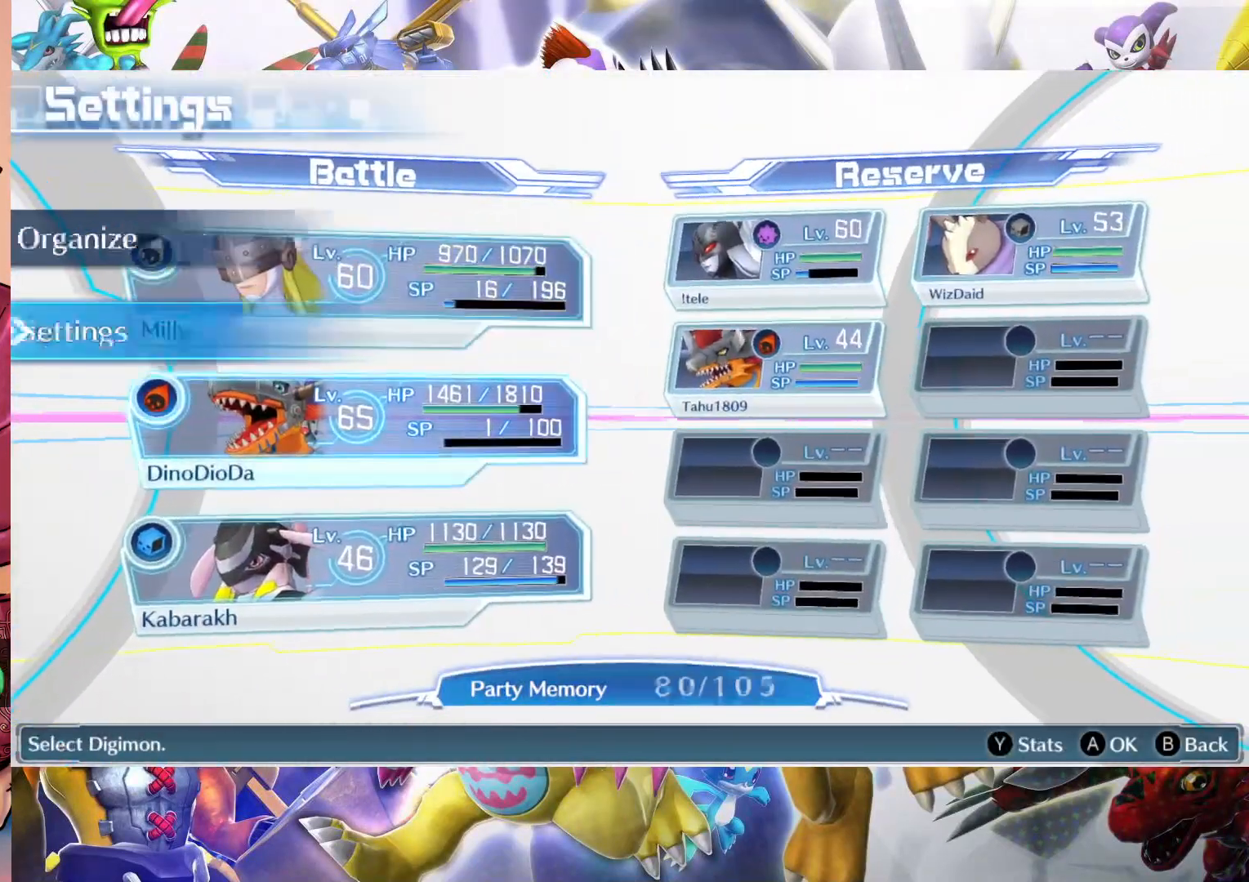
{"dt_ms": 500, "buttons": ["B"], "left_stick": "center", "right_stick": "center", "events": [[367, "B", "down"]]}
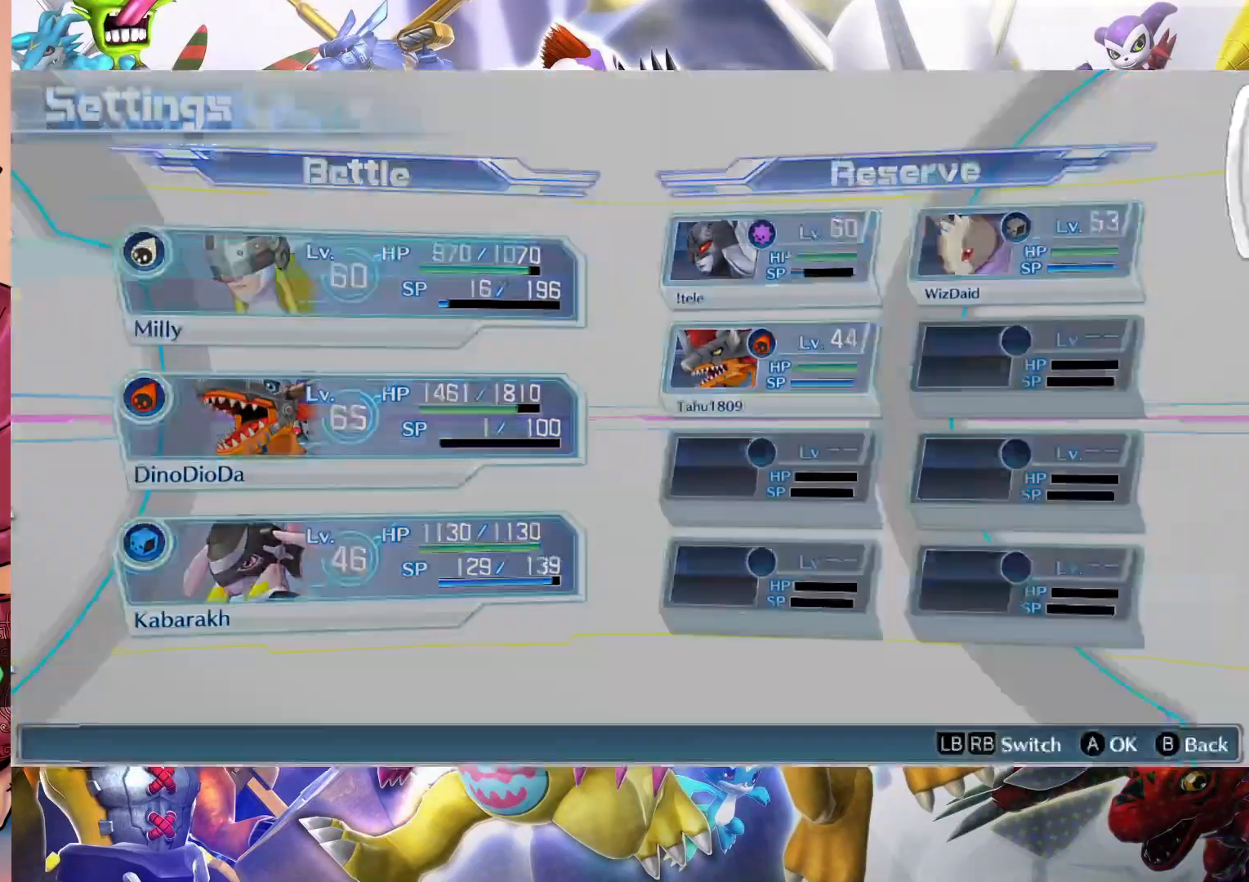
{"dt_ms": 500, "buttons": [], "left_stick": "center", "right_stick": "center", "events": [[17, "B", "up"]]}
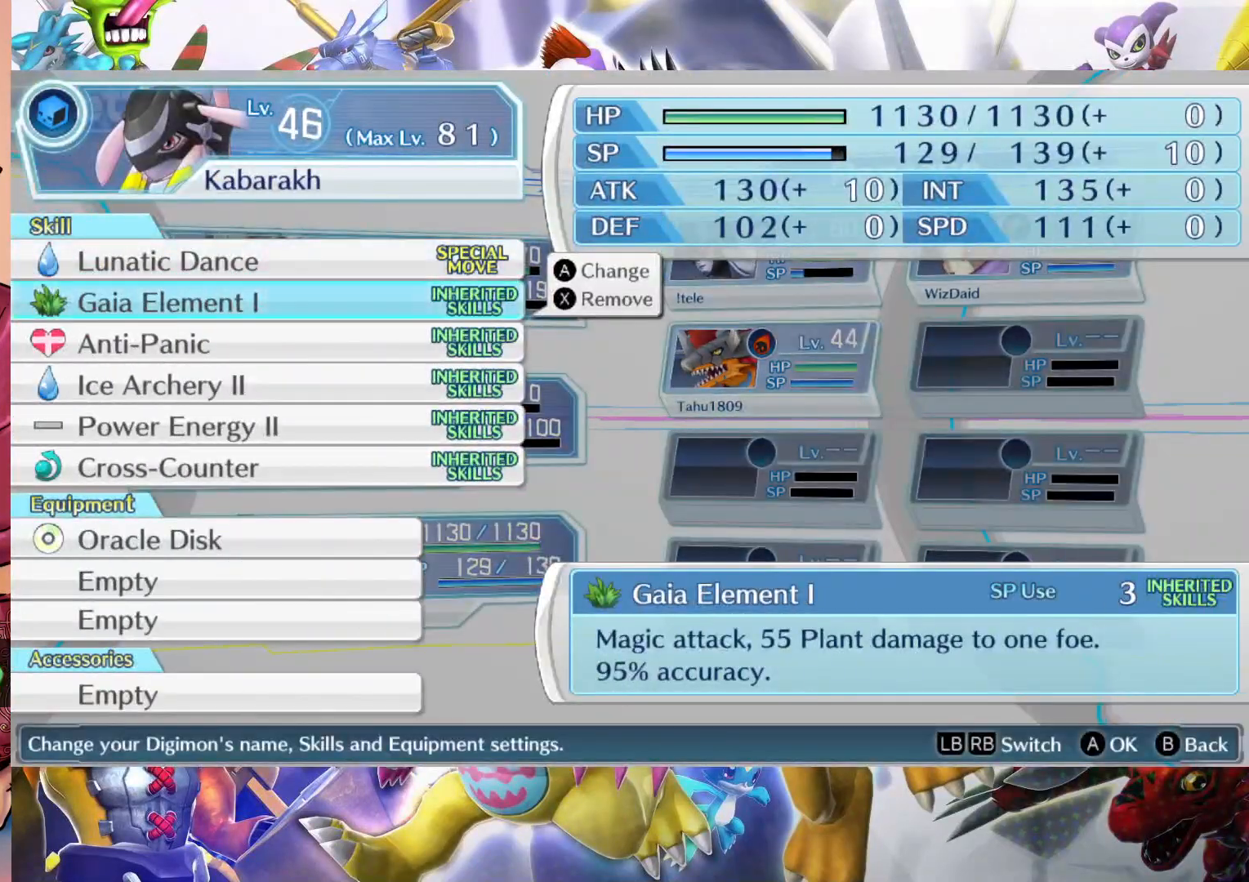
{"dt_ms": 500, "buttons": [], "left_stick": "center", "right_stick": "center", "events": []}
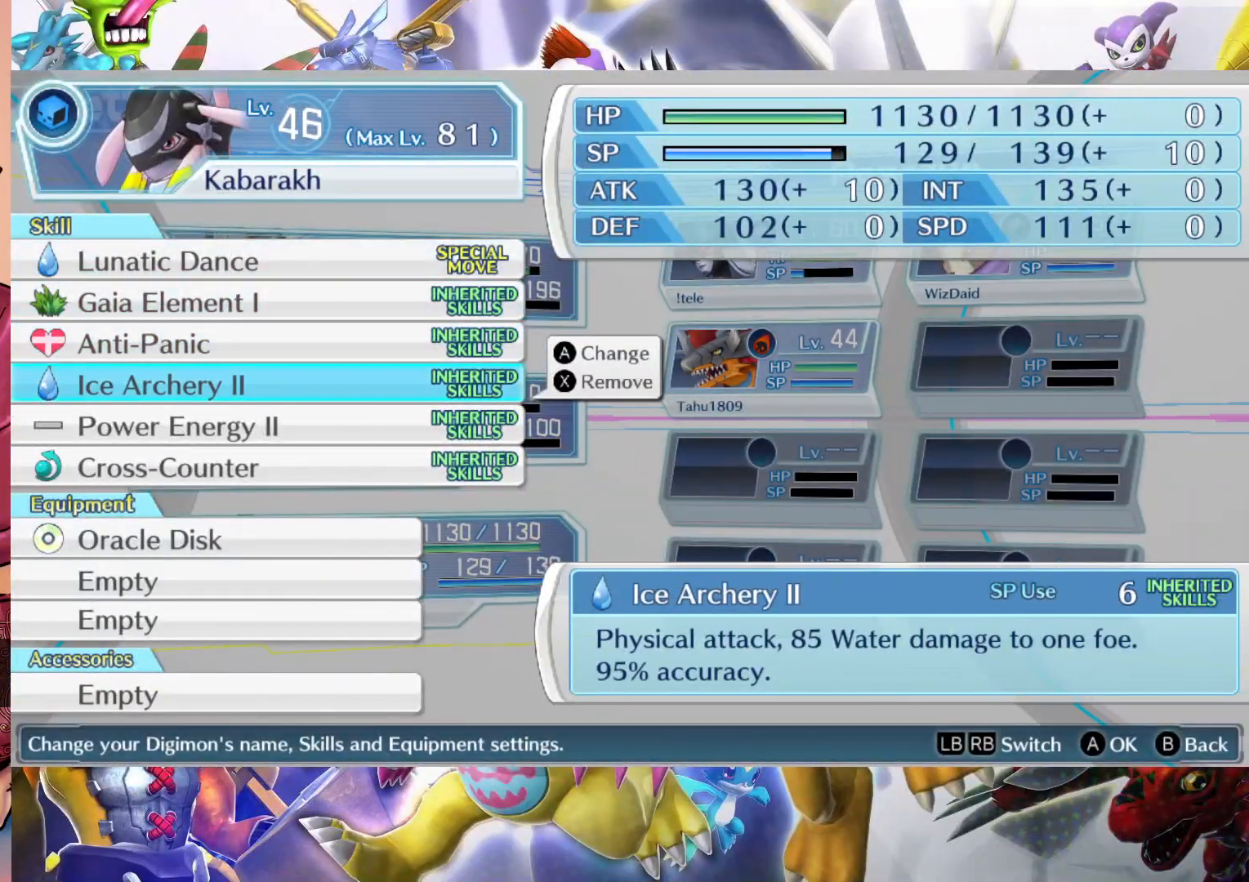
{"dt_ms": 500, "buttons": [], "left_stick": "center", "right_stick": "center", "events": []}
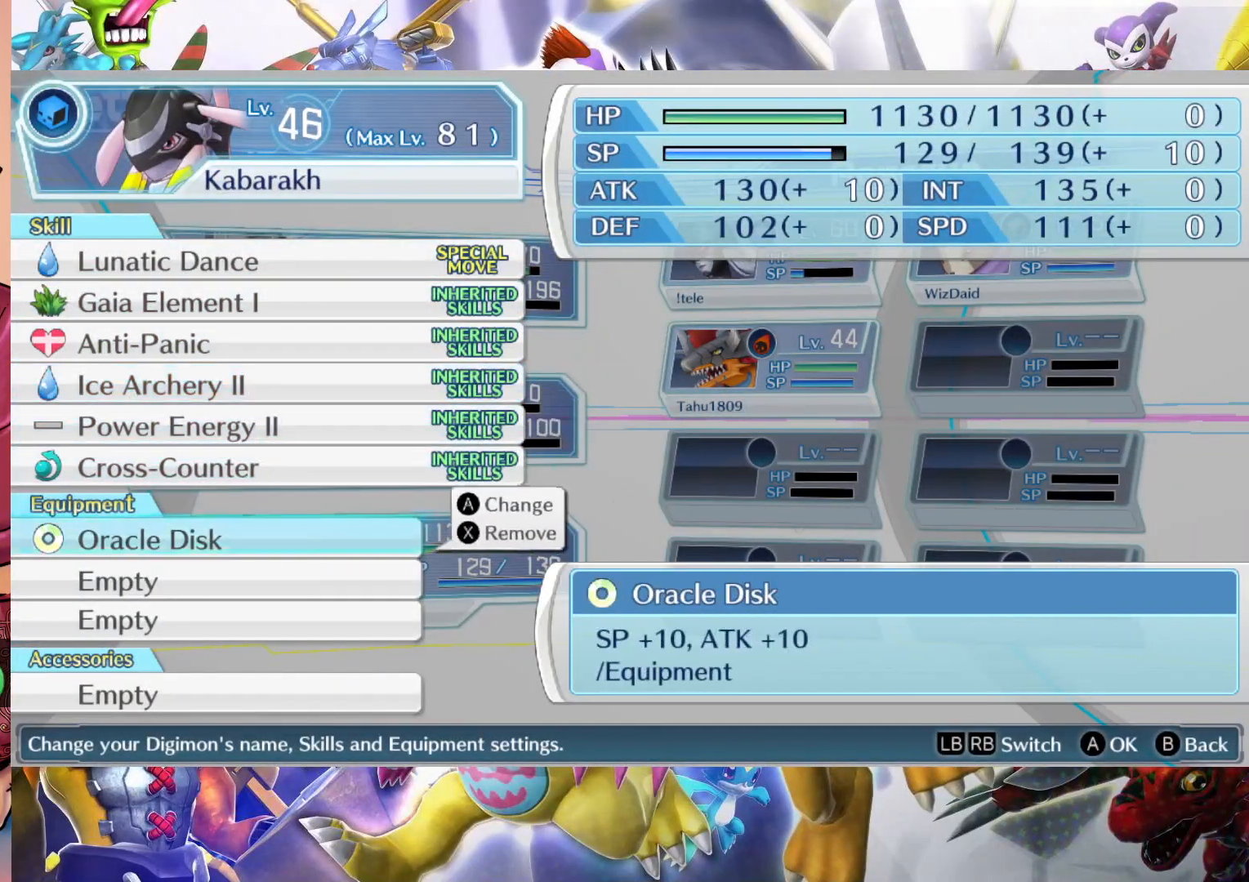
{"dt_ms": 500, "buttons": [], "left_stick": "center", "right_stick": "center", "events": []}
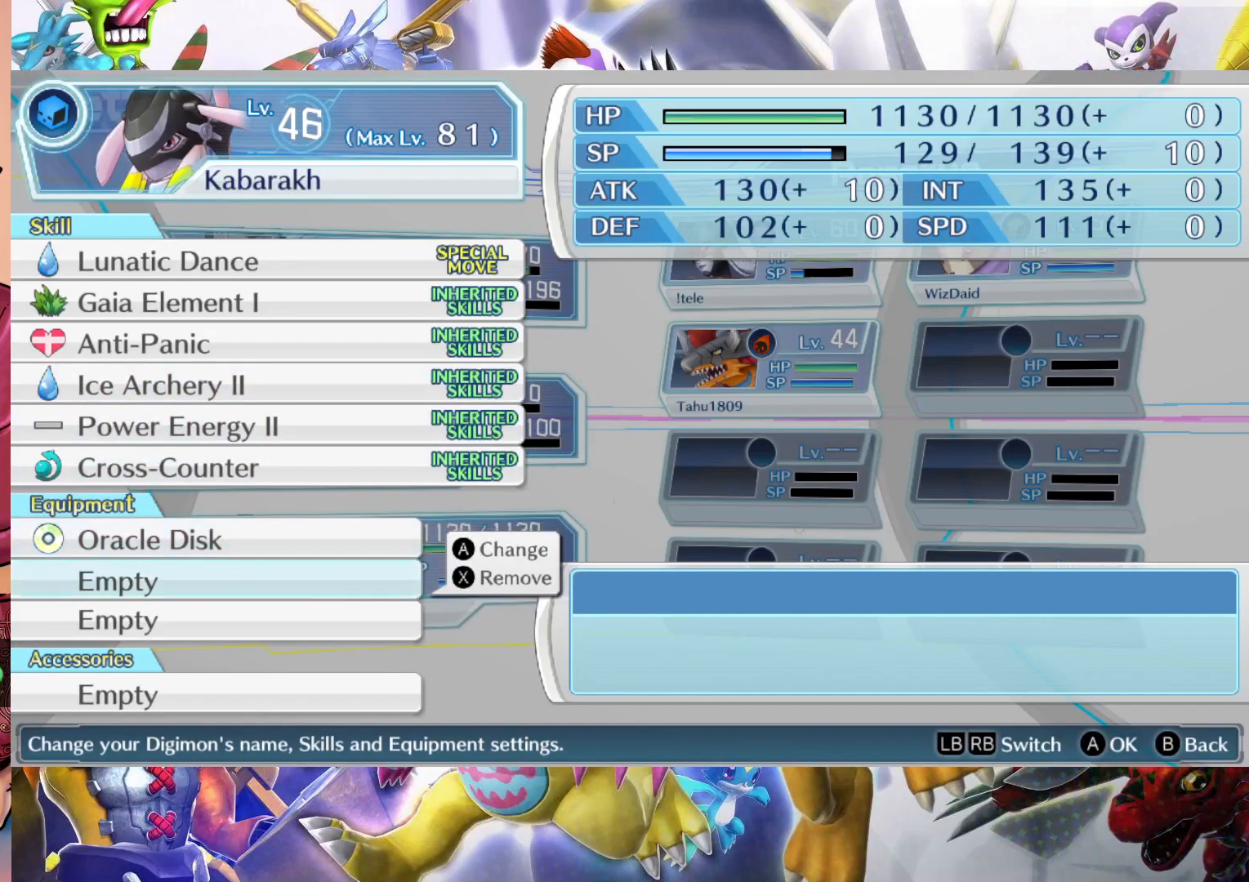
{"dt_ms": 500, "buttons": [], "left_stick": "center", "right_stick": "center", "events": [[67, "B", "down"], [183, "B", "up"]]}
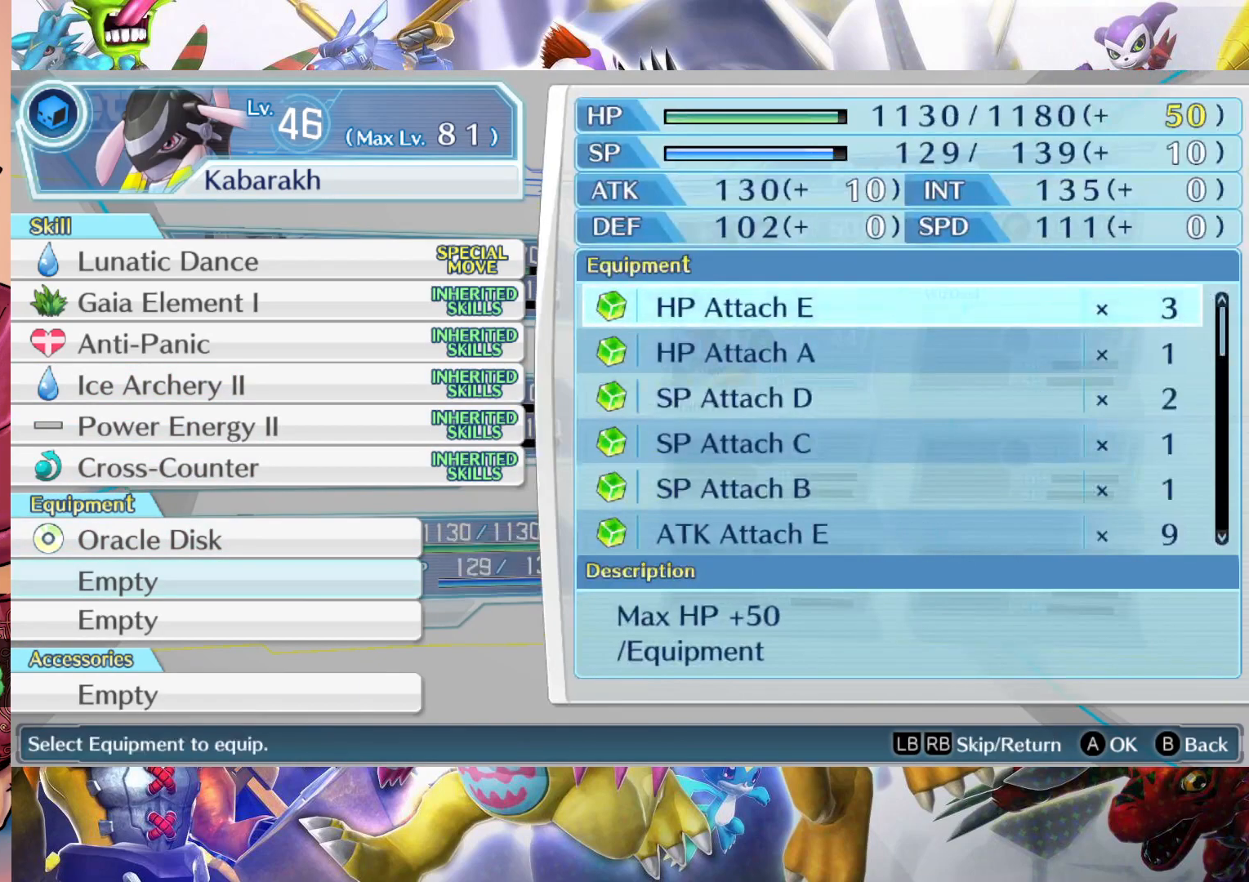
{"dt_ms": 500, "buttons": [], "left_stick": "center", "right_stick": "center", "events": []}
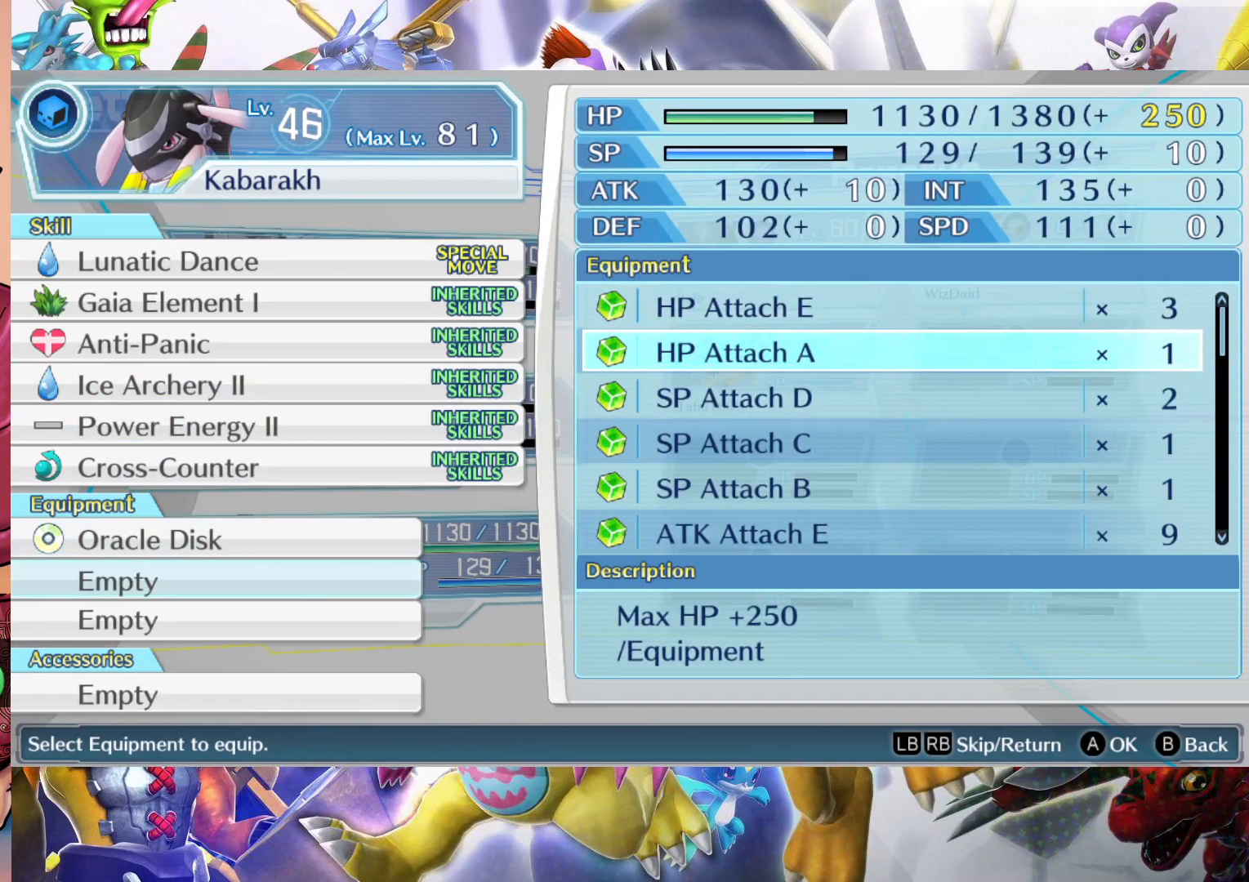
{"dt_ms": 500, "buttons": [], "left_stick": "center", "right_stick": "center", "events": []}
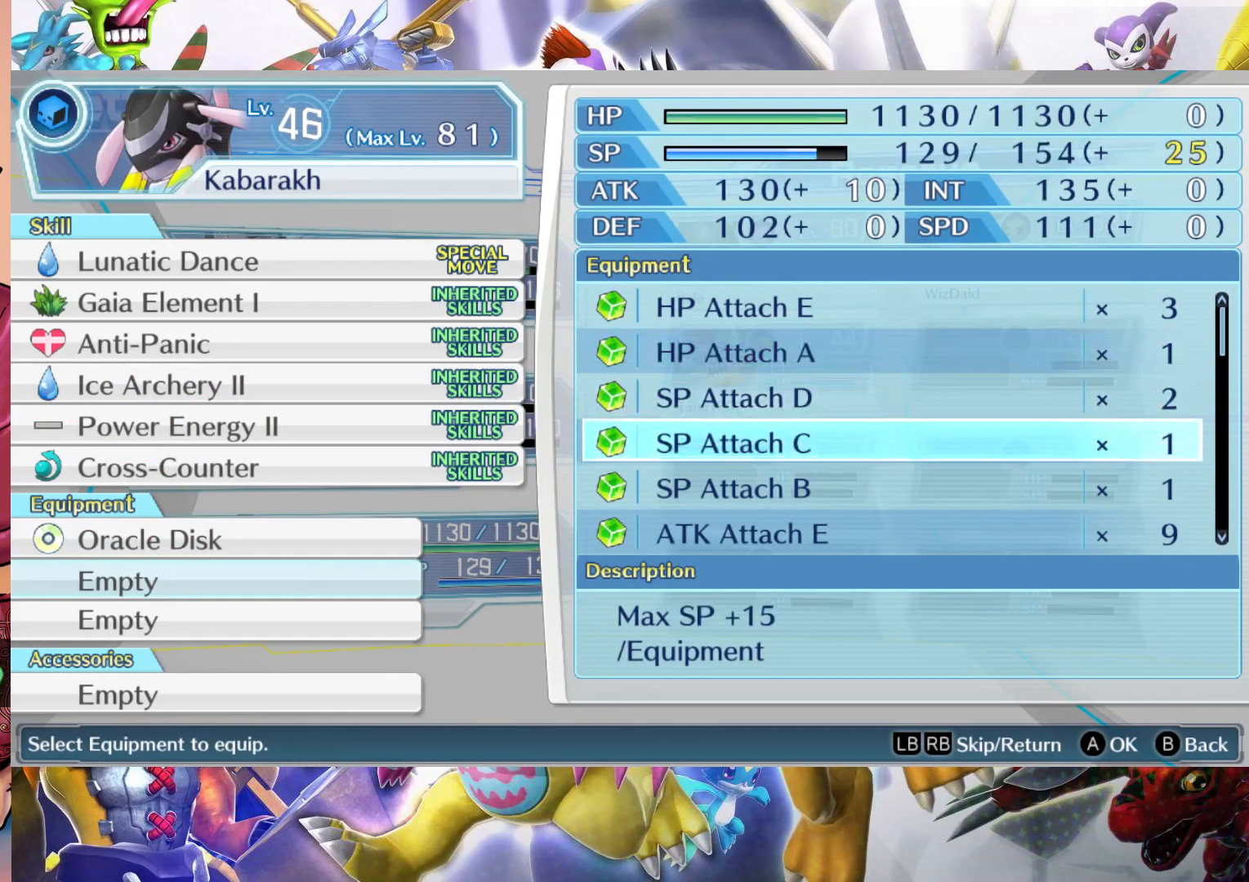
{"dt_ms": 500, "buttons": [], "left_stick": "center", "right_stick": "center", "events": []}
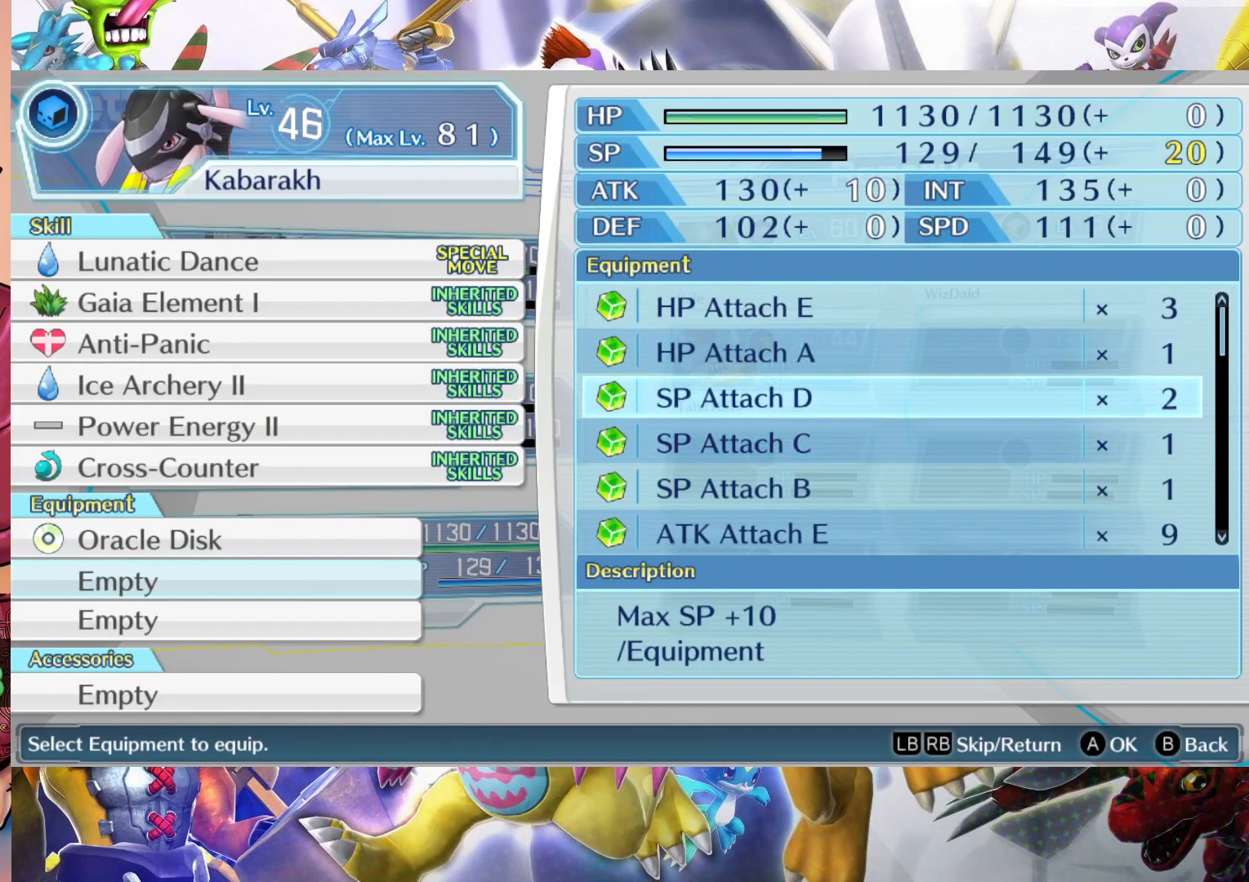
{"dt_ms": 500, "buttons": [], "left_stick": "center", "right_stick": "center", "events": []}
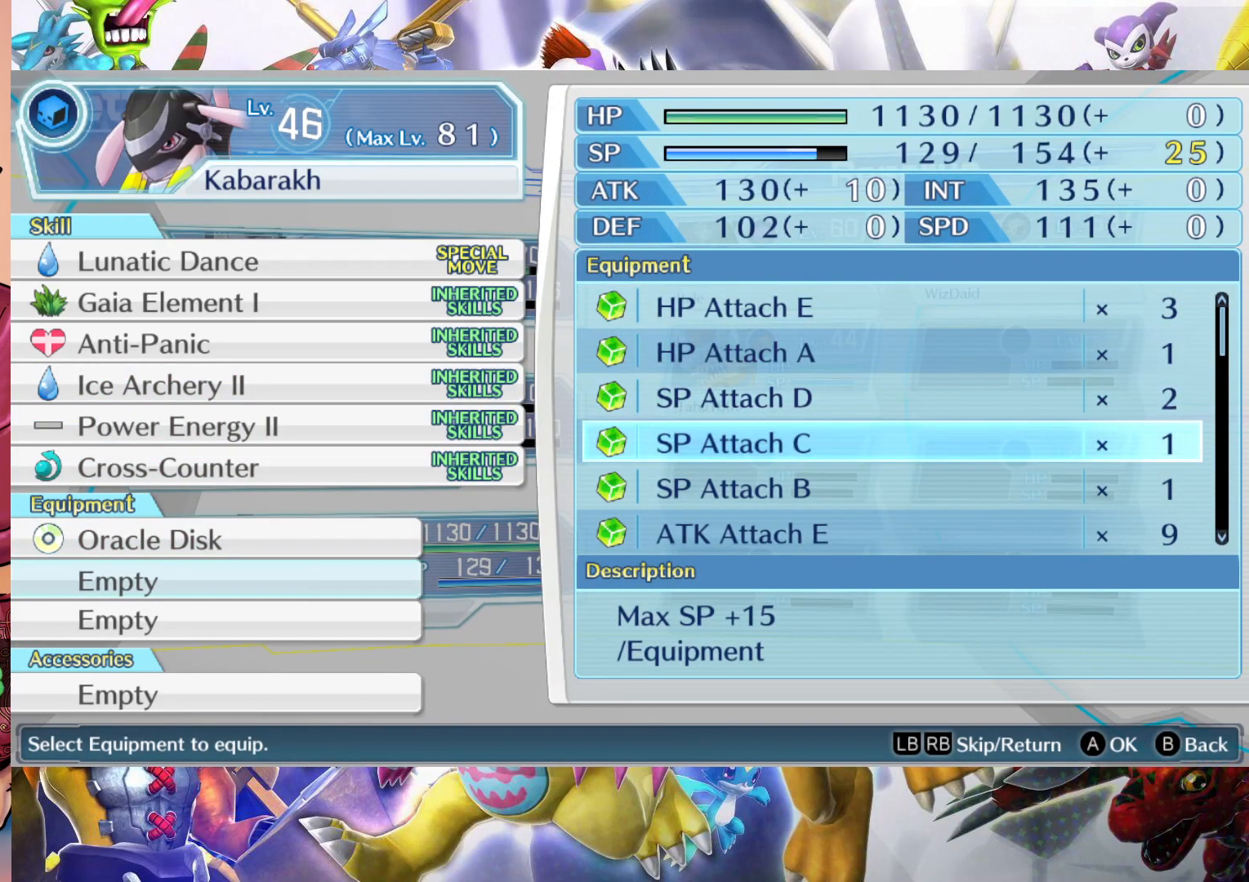
{"dt_ms": 500, "buttons": [], "left_stick": "center", "right_stick": "center", "events": []}
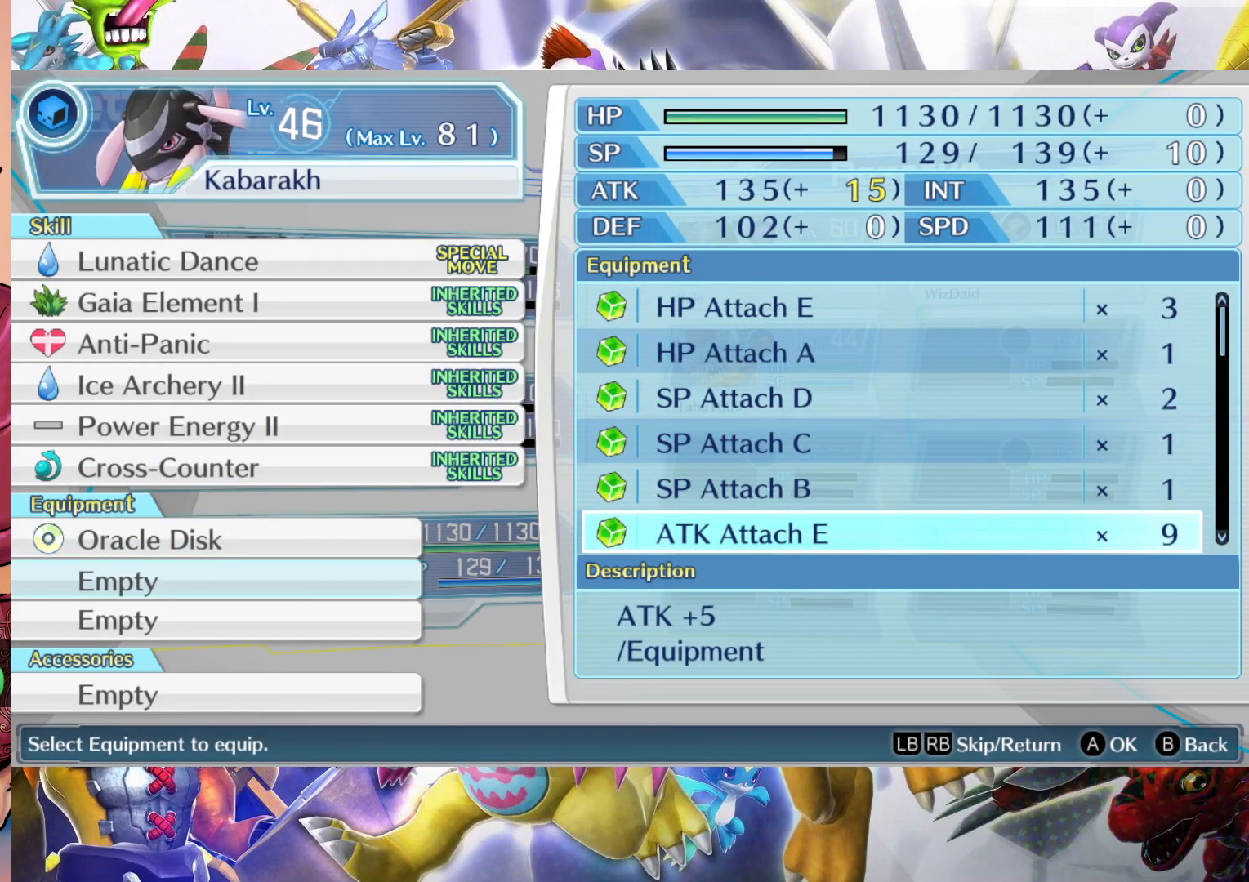
{"dt_ms": 500, "buttons": [], "left_stick": "center", "right_stick": "center", "events": []}
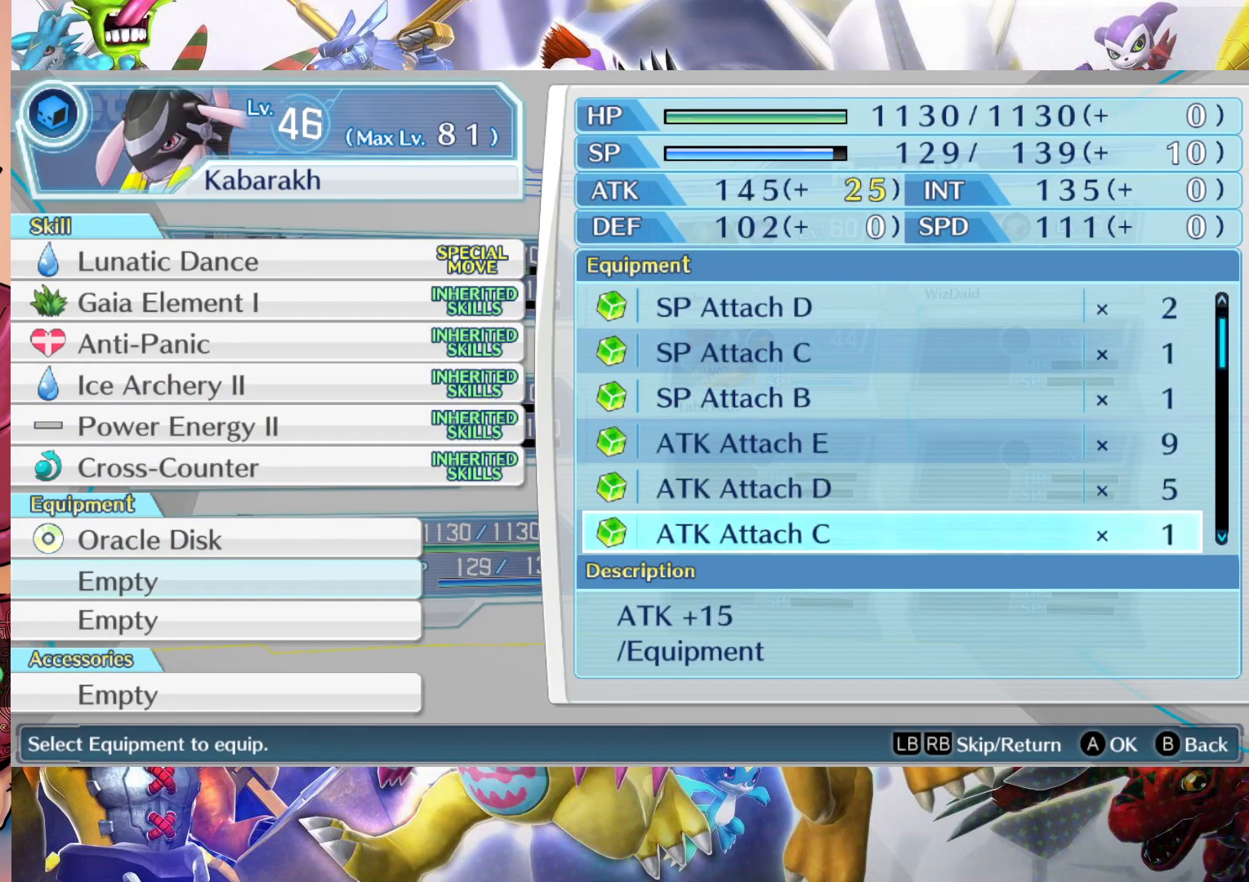
{"dt_ms": 500, "buttons": [], "left_stick": "center", "right_stick": "center", "events": []}
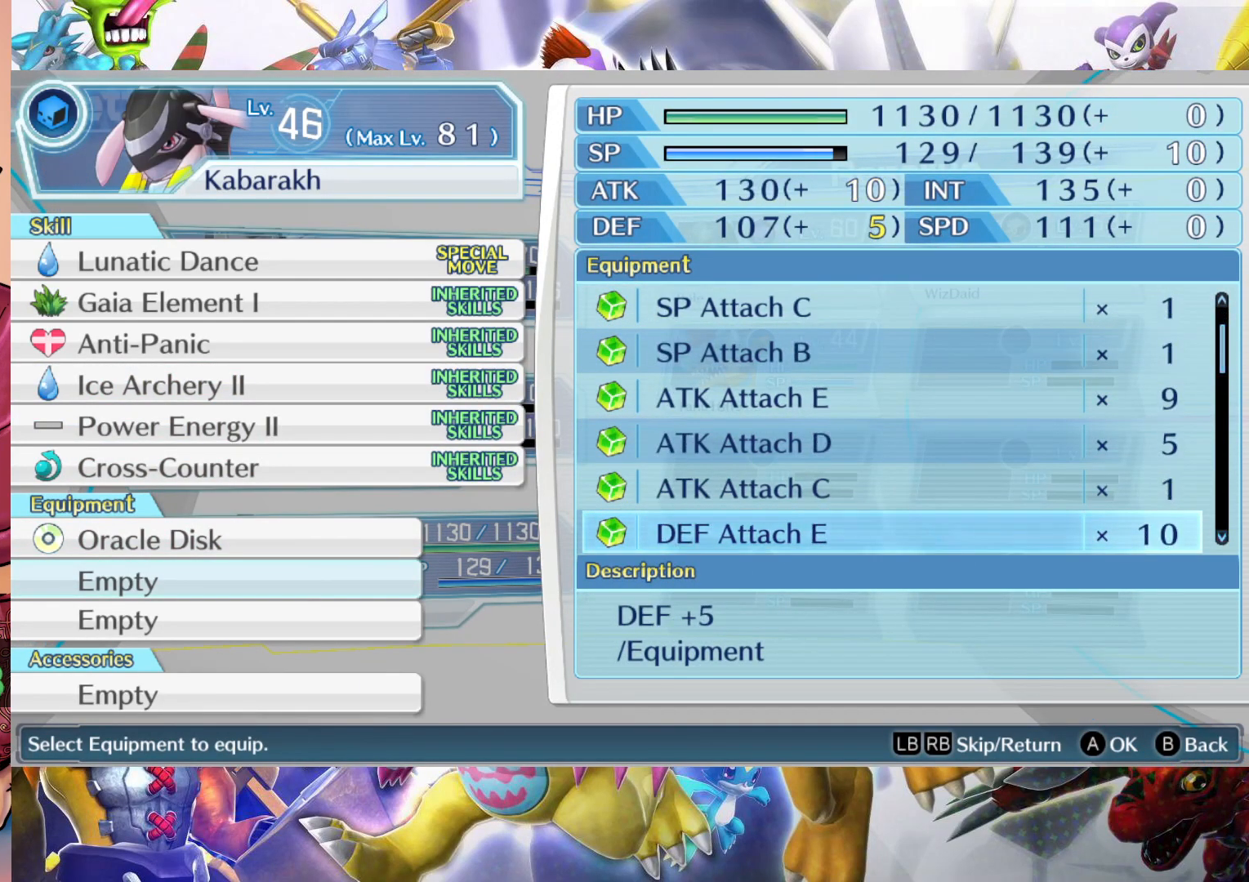
{"dt_ms": 500, "buttons": [], "left_stick": "center", "right_stick": "center", "events": []}
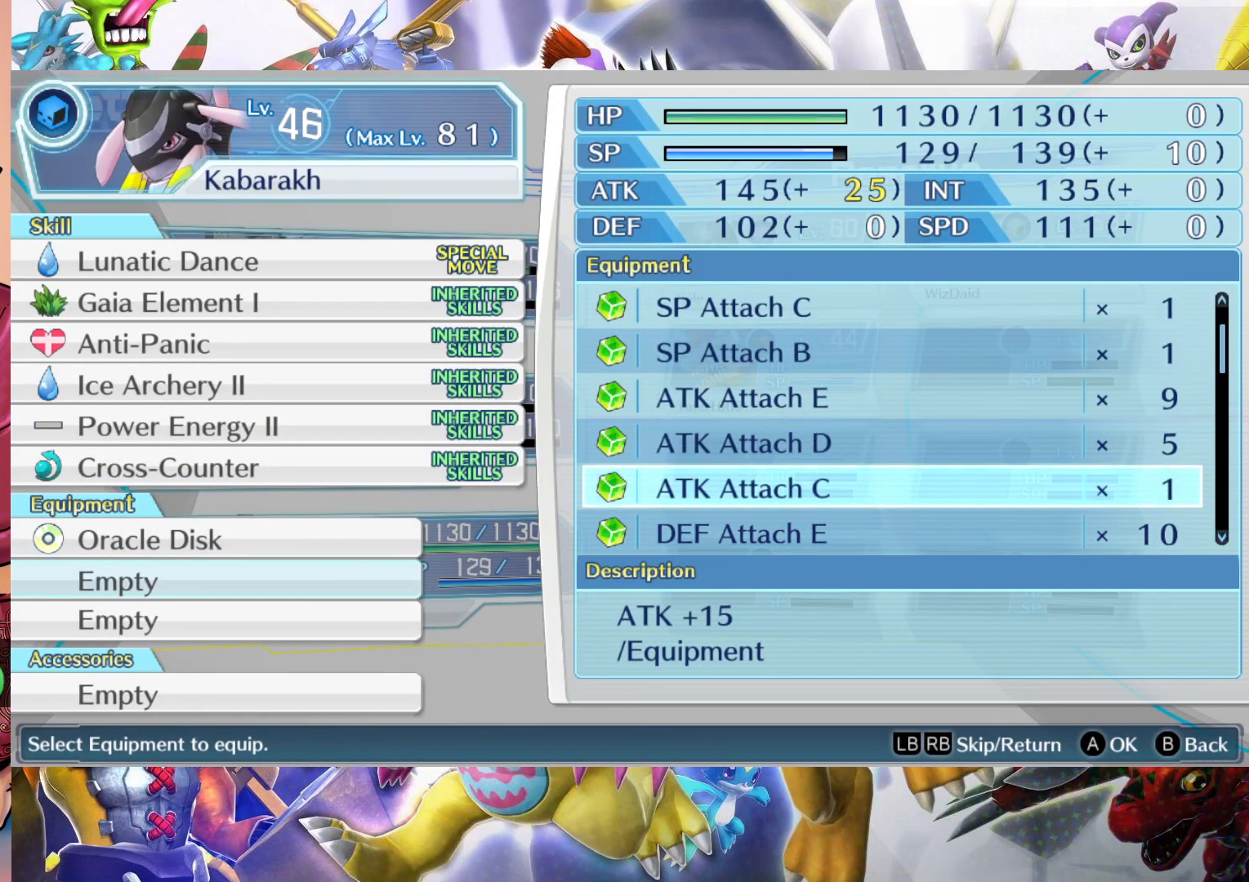
{"dt_ms": 500, "buttons": [], "left_stick": "center", "right_stick": "center", "events": []}
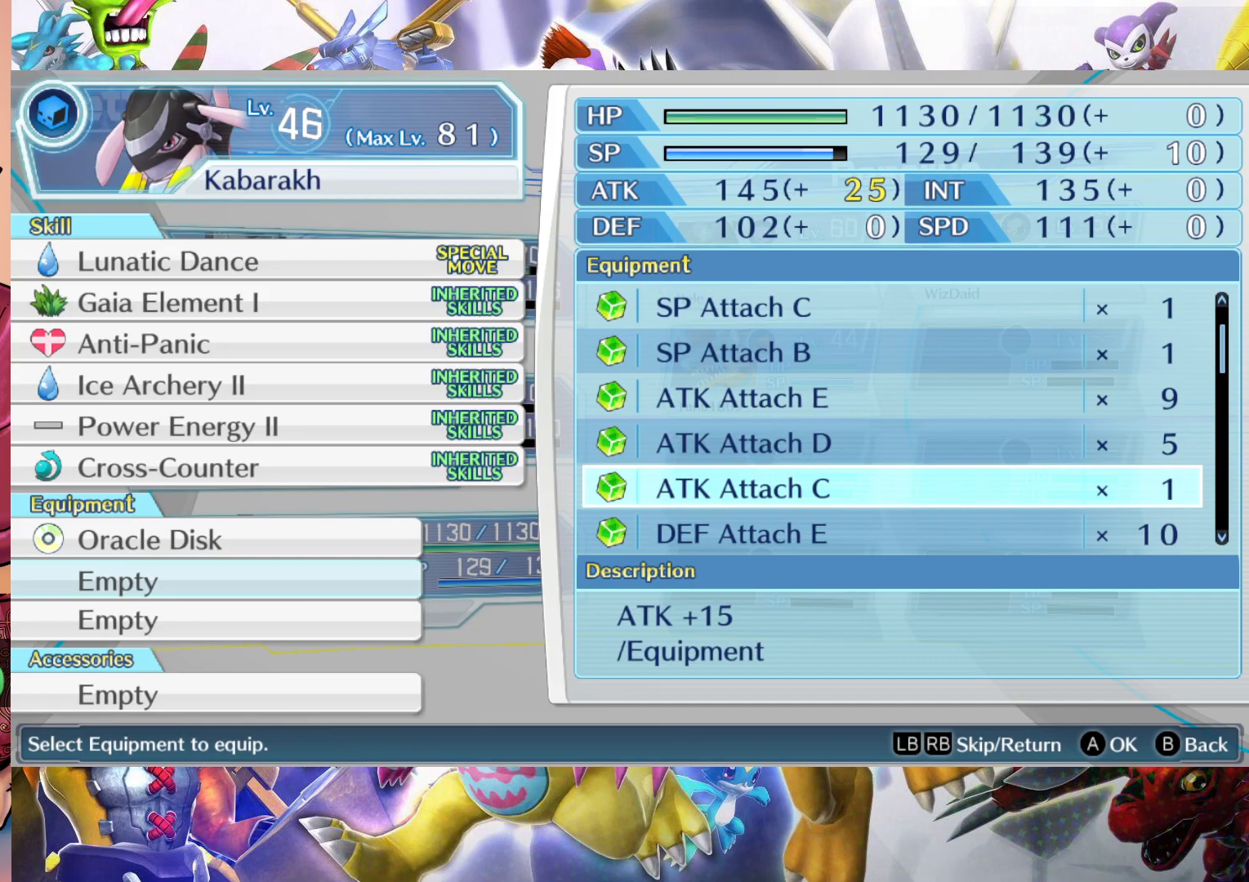
{"dt_ms": 500, "buttons": [], "left_stick": "center", "right_stick": "center", "events": [[217, "B", "down"], [350, "B", "up"]]}
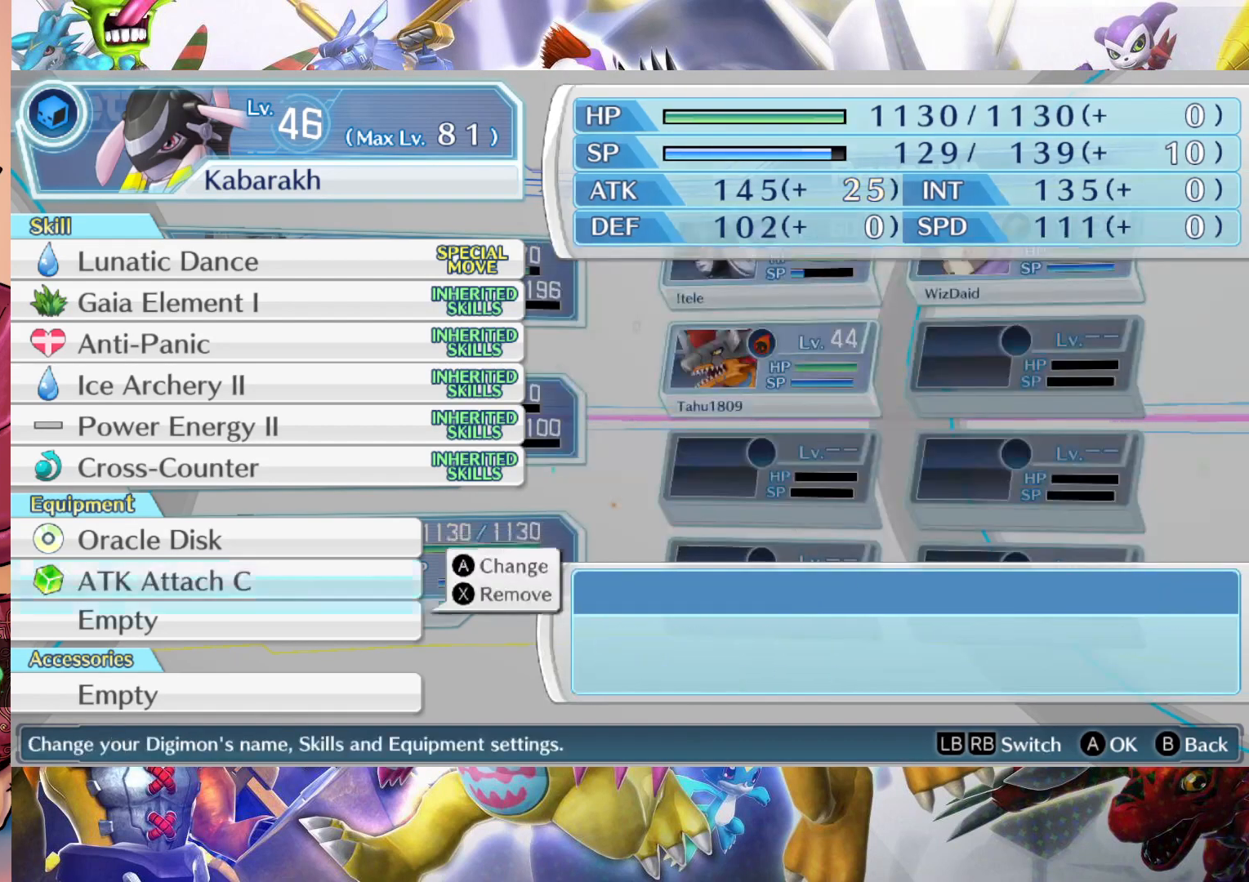
{"dt_ms": 500, "buttons": [], "left_stick": "center", "right_stick": "center", "events": [[183, "B", "down"], [300, "B", "up"]]}